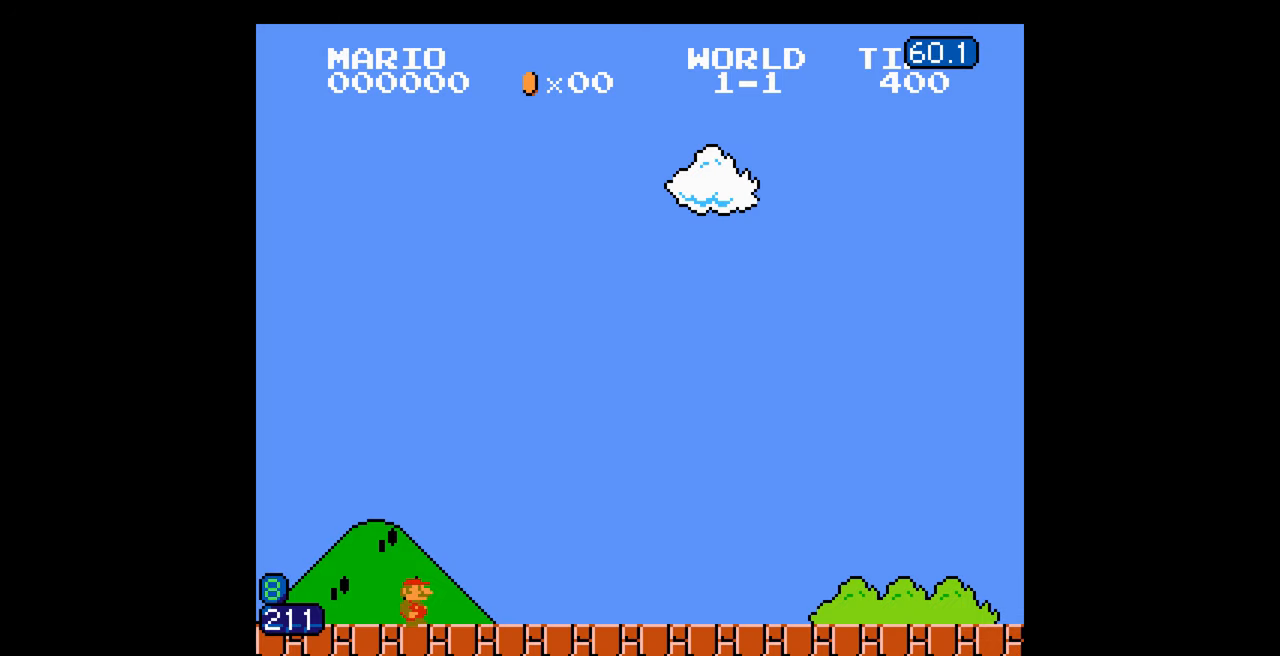
Gameplay with a controller (Nintendo layout); each line is a JSON object with the inputs held at the frame after it. "events" lists button and stick changes between this image and that frame as [ms after this image, input, new state], when the widget could be followed in between. Not read: L3 R3.
{"buttons": ["B", "DPAD_RIGHT"], "events": []}
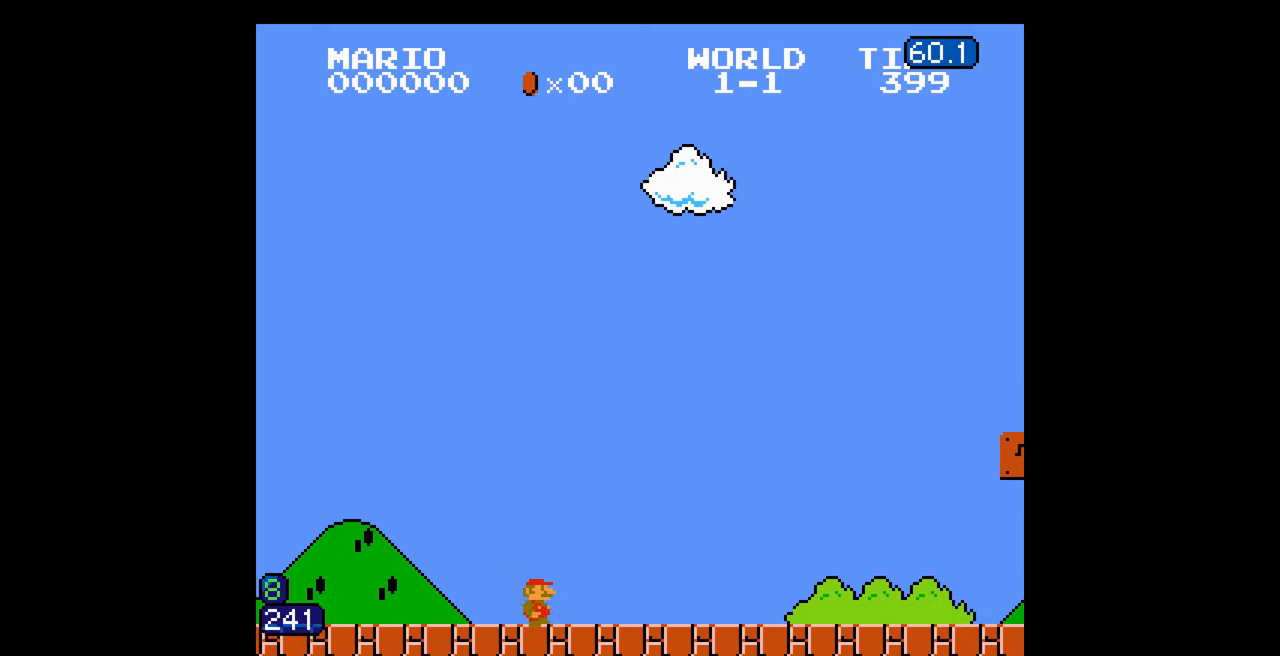
{"buttons": ["B", "DPAD_RIGHT"], "events": []}
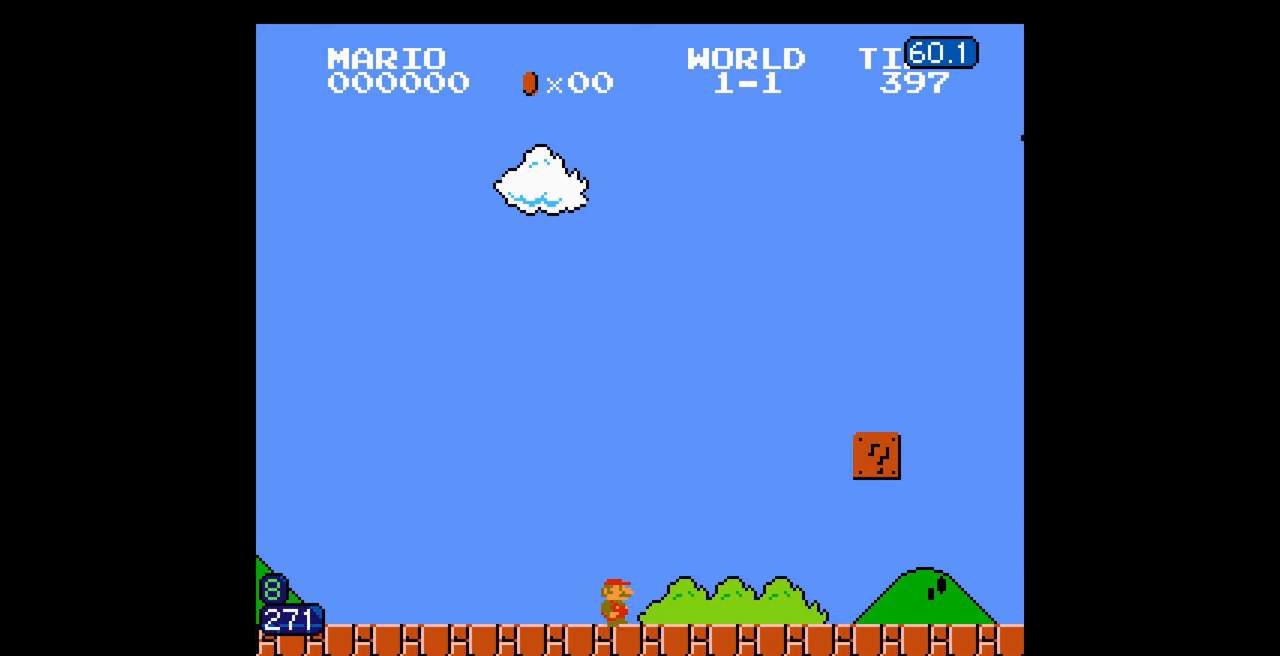
{"buttons": ["A", "B", "DPAD_RIGHT"], "events": [[383, "A", "down"]]}
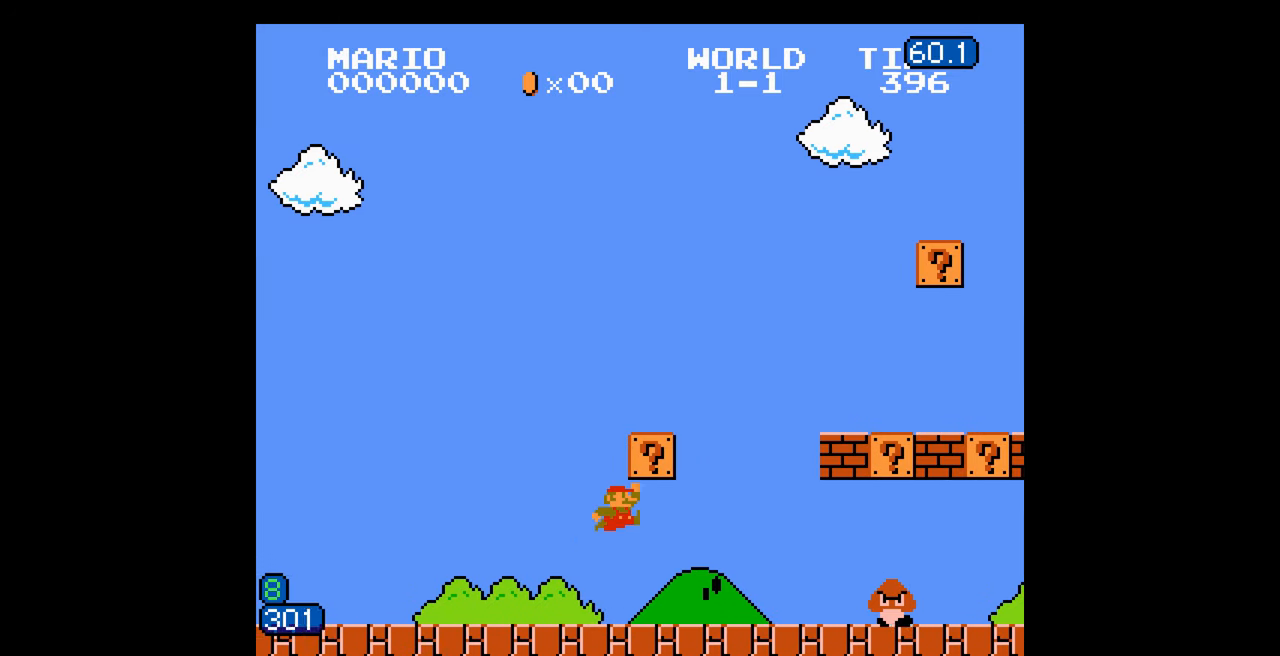
{"buttons": ["B", "DPAD_RIGHT"], "events": [[100, "A", "up"], [267, "A", "down"], [317, "A", "up"]]}
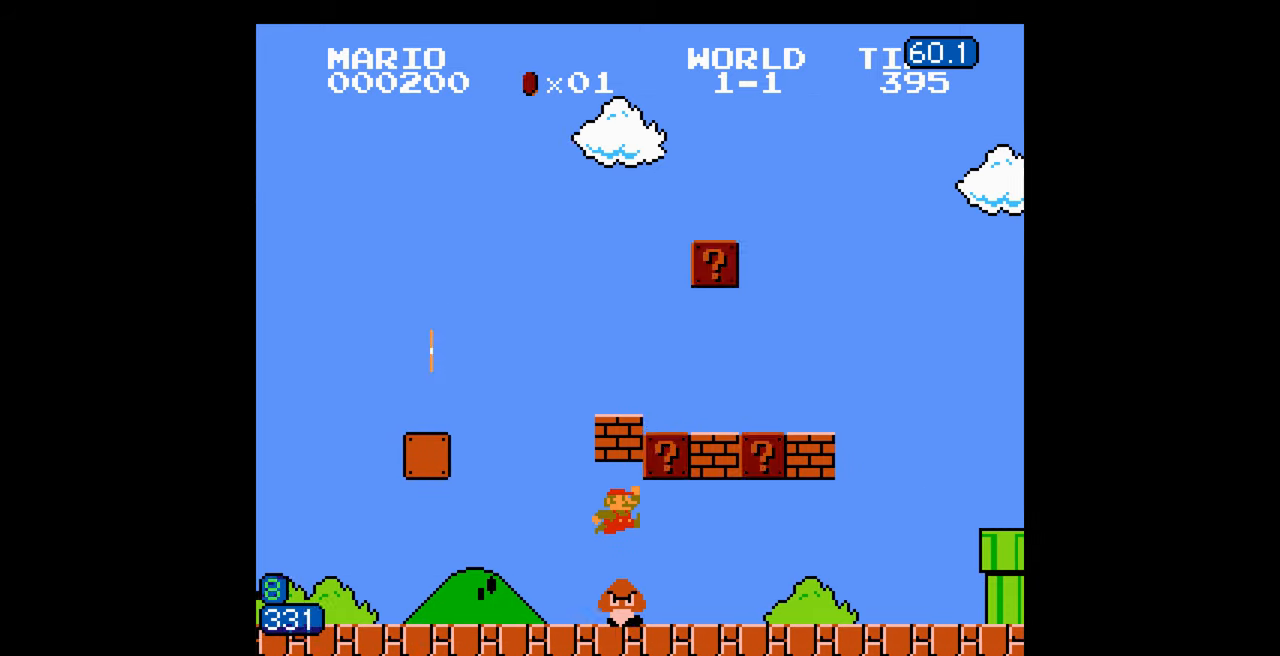
{"buttons": ["B", "DPAD_RIGHT"], "events": []}
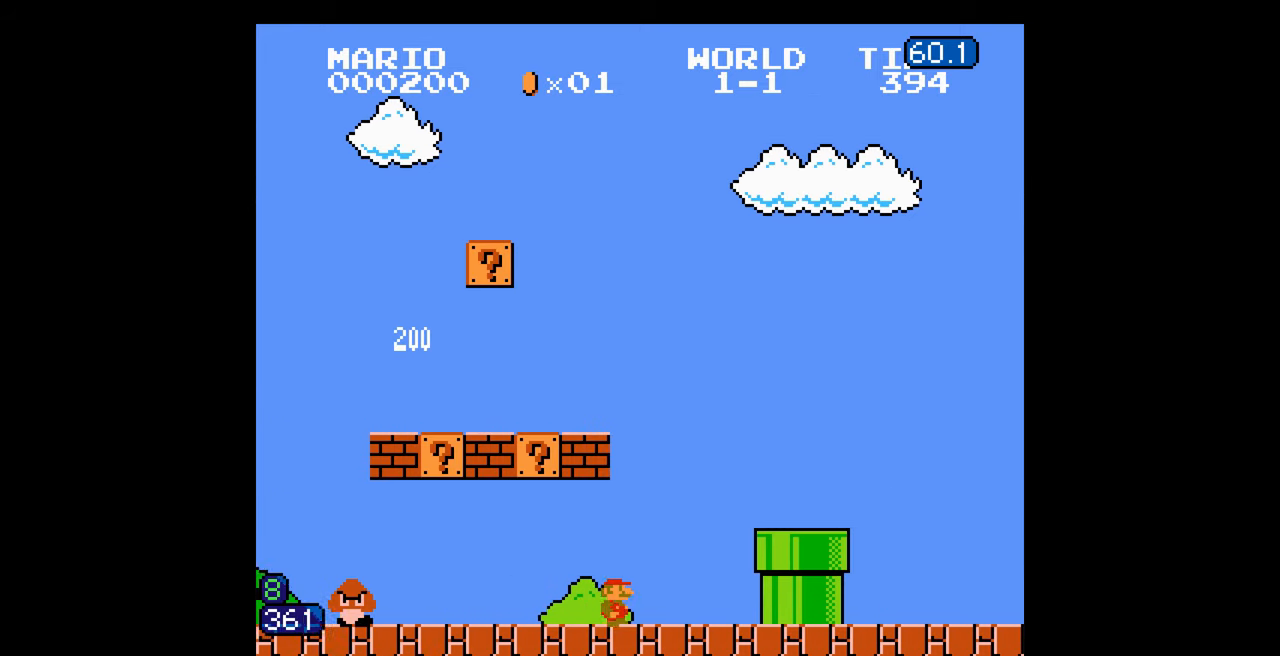
{"buttons": ["B", "DPAD_RIGHT"], "events": [[84, "A", "down"], [150, "A", "up"]]}
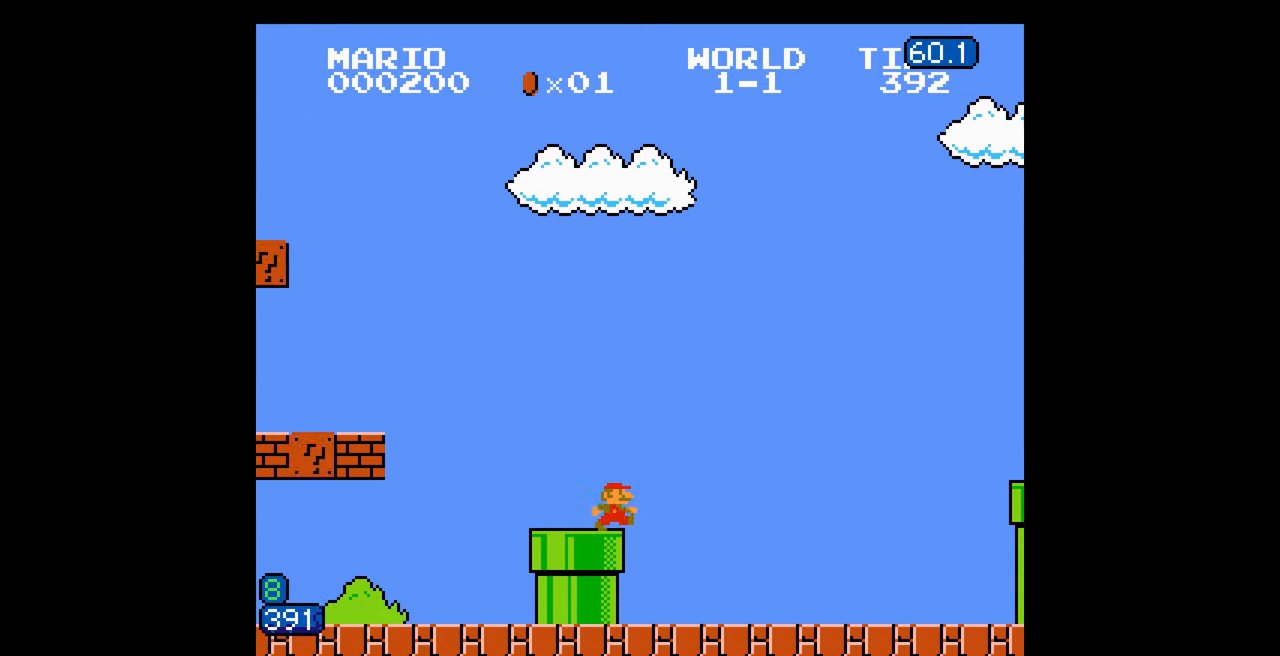
{"buttons": ["B", "DPAD_RIGHT"], "events": []}
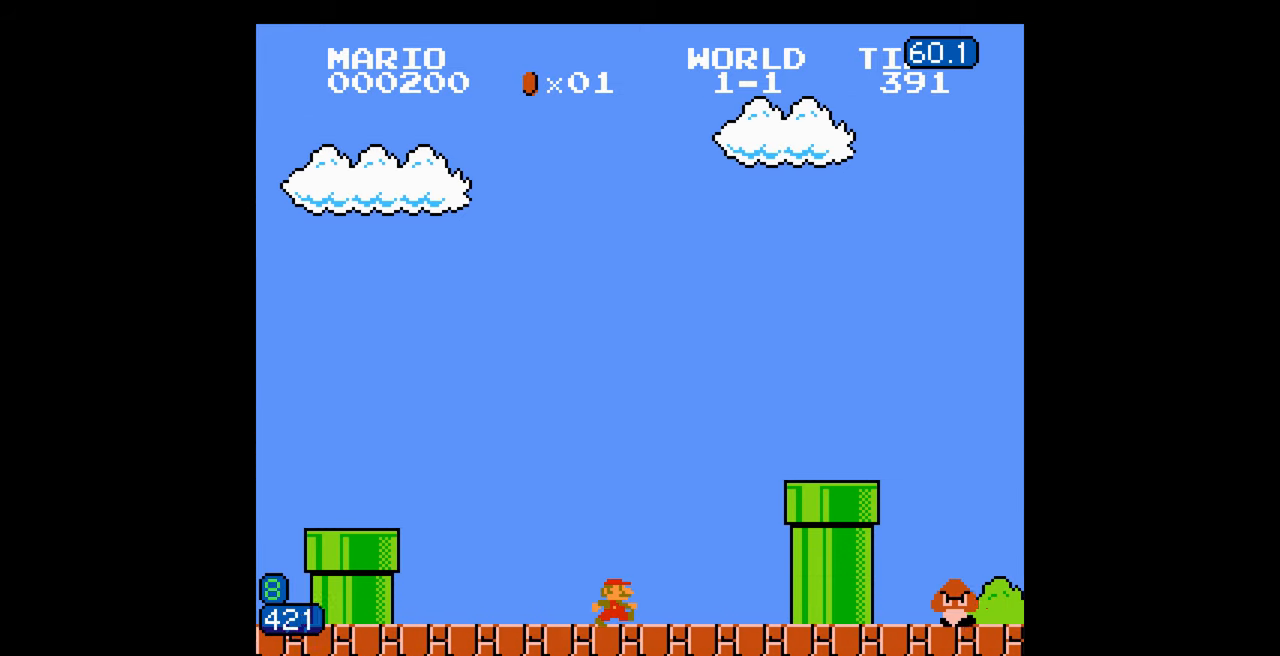
{"buttons": ["B", "DPAD_RIGHT"], "events": [[100, "A", "down"], [250, "A", "up"]]}
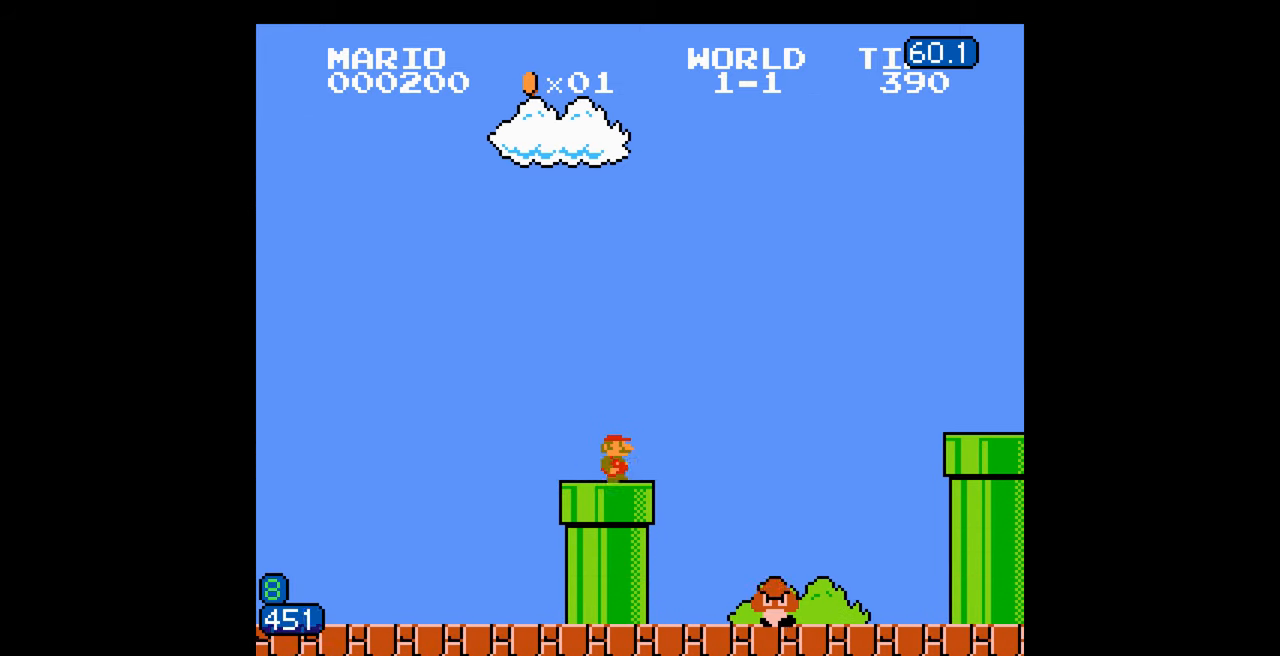
{"buttons": ["A", "B", "DPAD_RIGHT"], "events": [[100, "A", "down"], [367, "A", "up"], [450, "A", "down"]]}
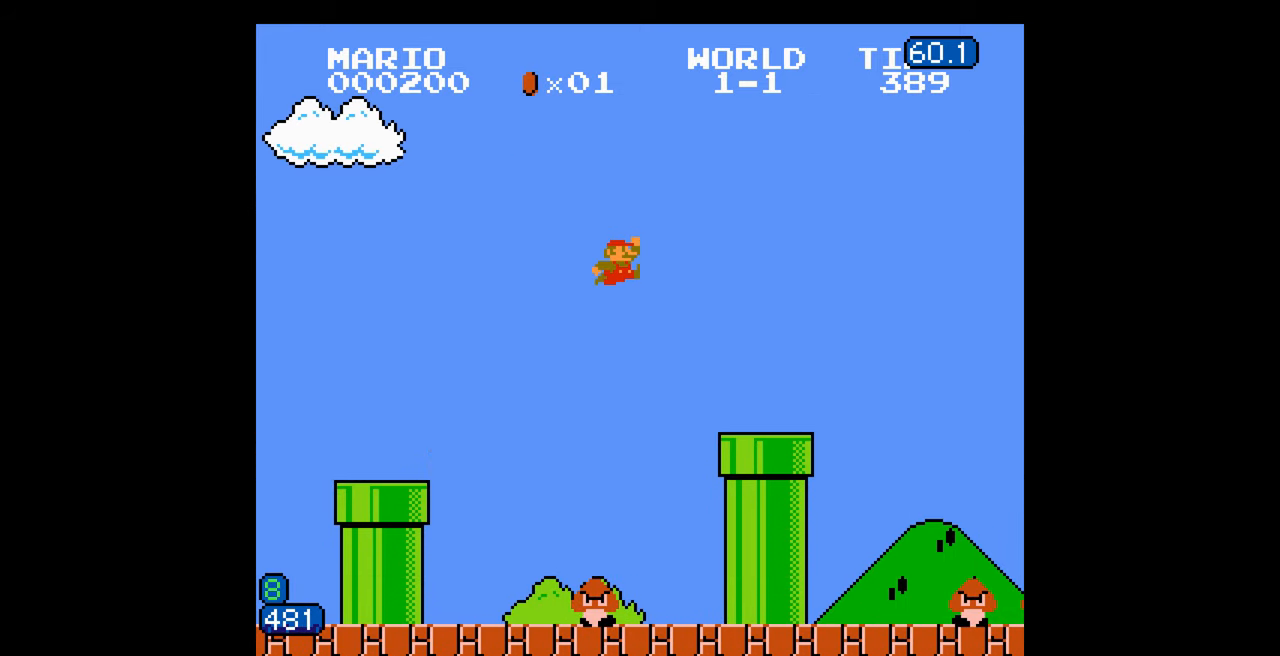
{"buttons": ["B", "DPAD_RIGHT"], "events": [[84, "A", "up"]]}
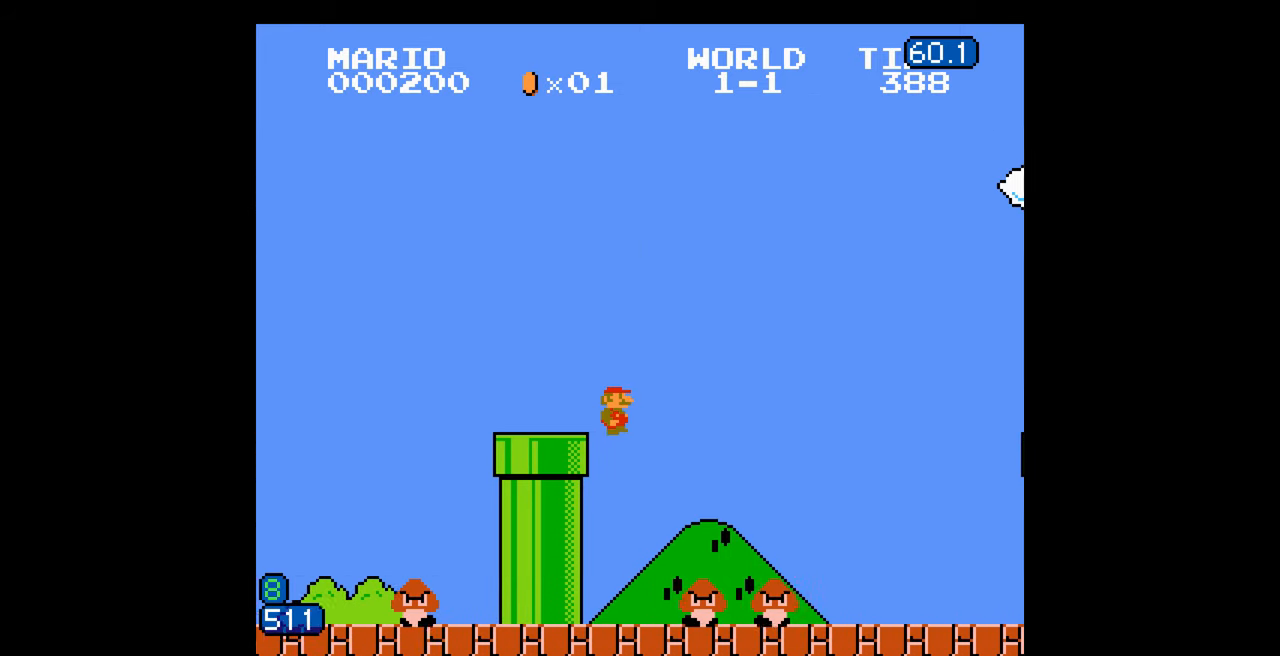
{"buttons": ["B", "DPAD_RIGHT"], "events": []}
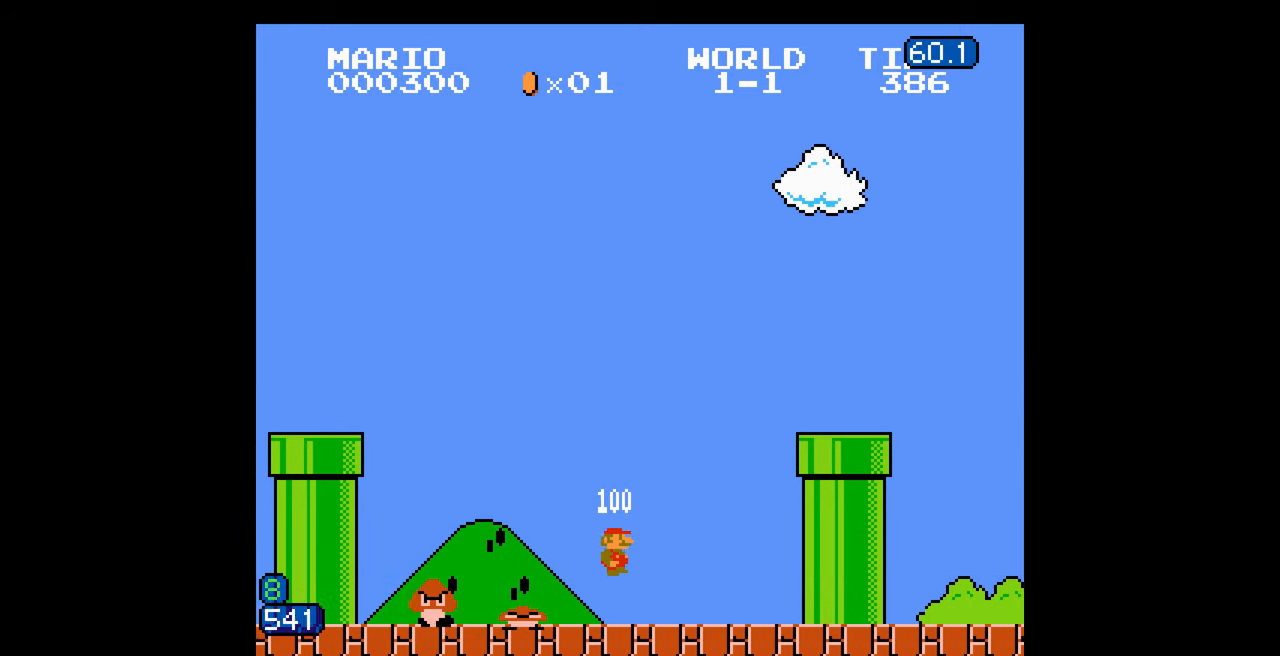
{"buttons": ["B", "DPAD_RIGHT"], "events": [[84, "A", "down"], [334, "A", "up"]]}
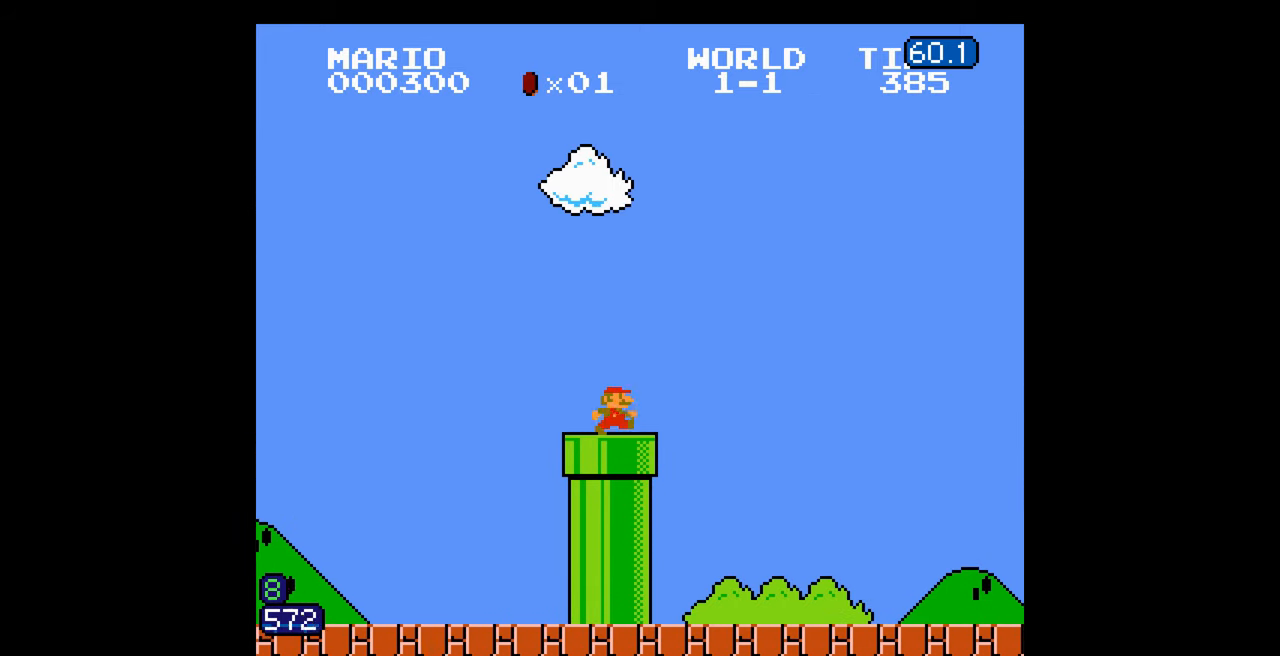
{"buttons": ["B", "DPAD_RIGHT"], "events": []}
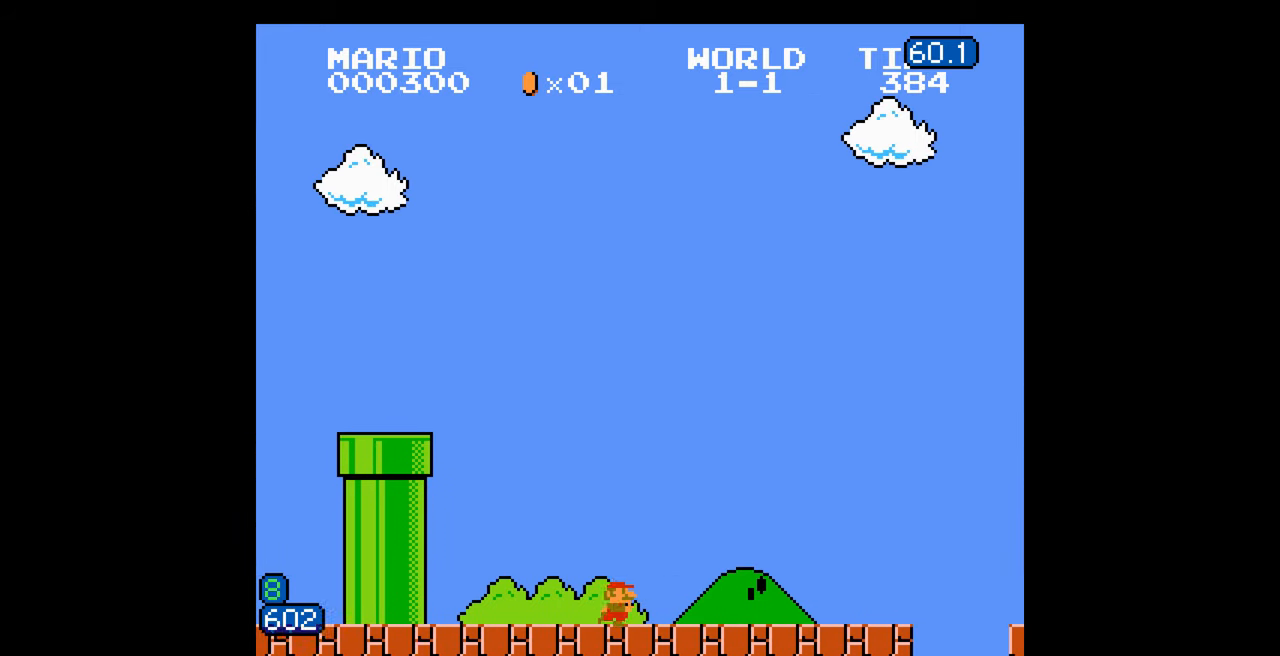
{"buttons": ["B", "DPAD_RIGHT"], "events": []}
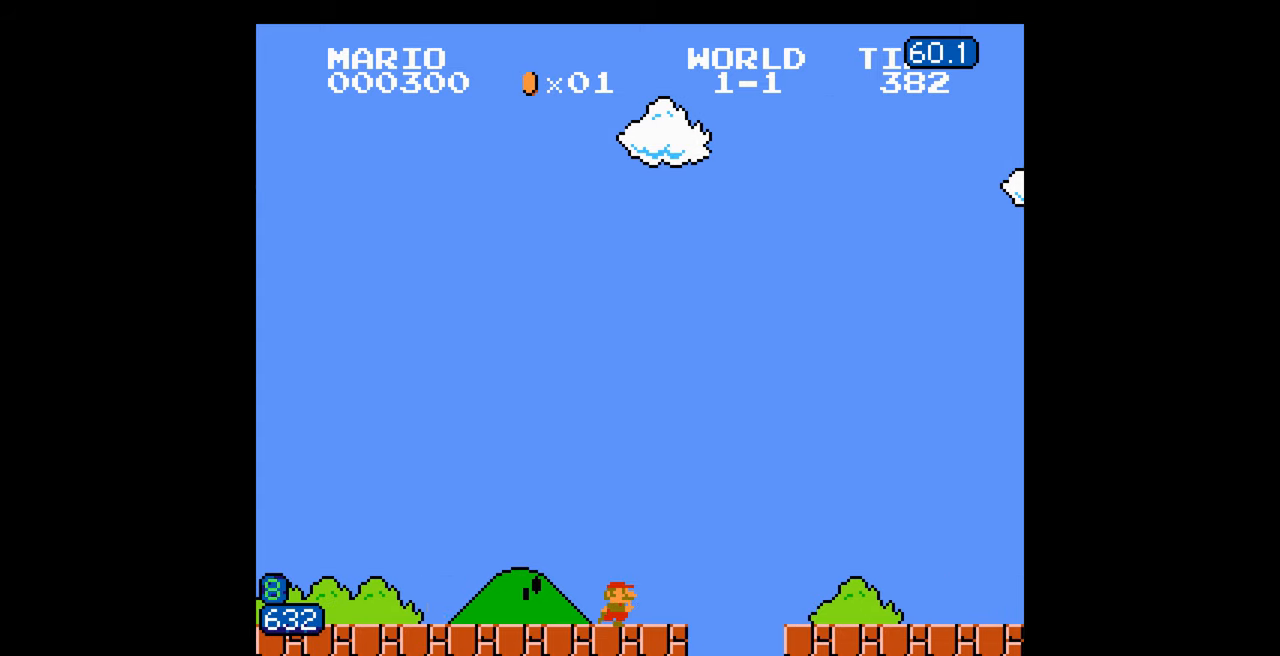
{"buttons": ["B", "DPAD_RIGHT"], "events": [[183, "A", "down"], [200, "A", "up"]]}
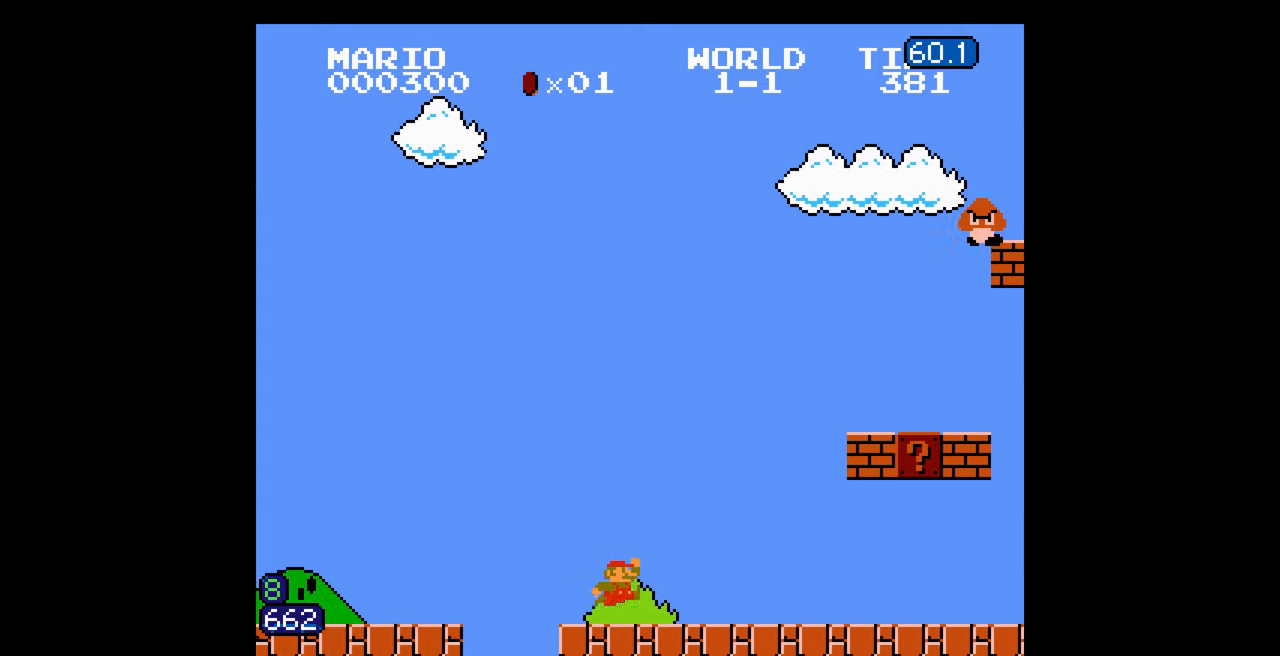
{"buttons": ["B", "DPAD_RIGHT"], "events": []}
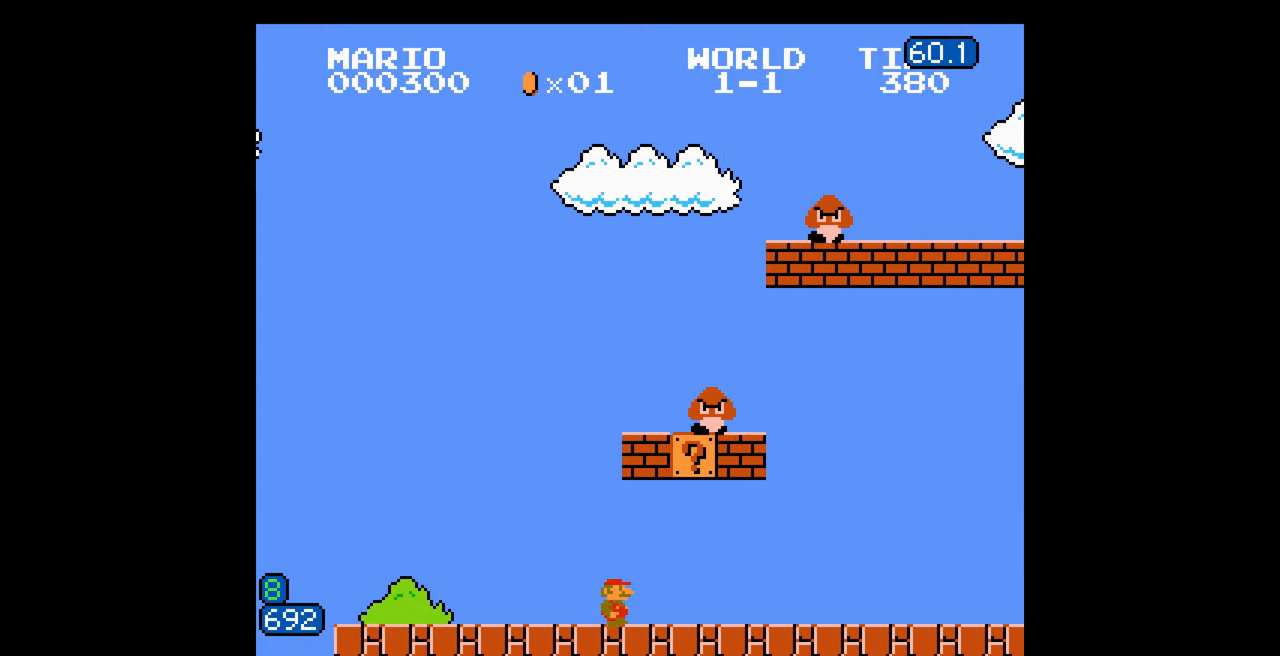
{"buttons": ["B", "DPAD_RIGHT"], "events": [[16, "A", "down"], [83, "A", "up"]]}
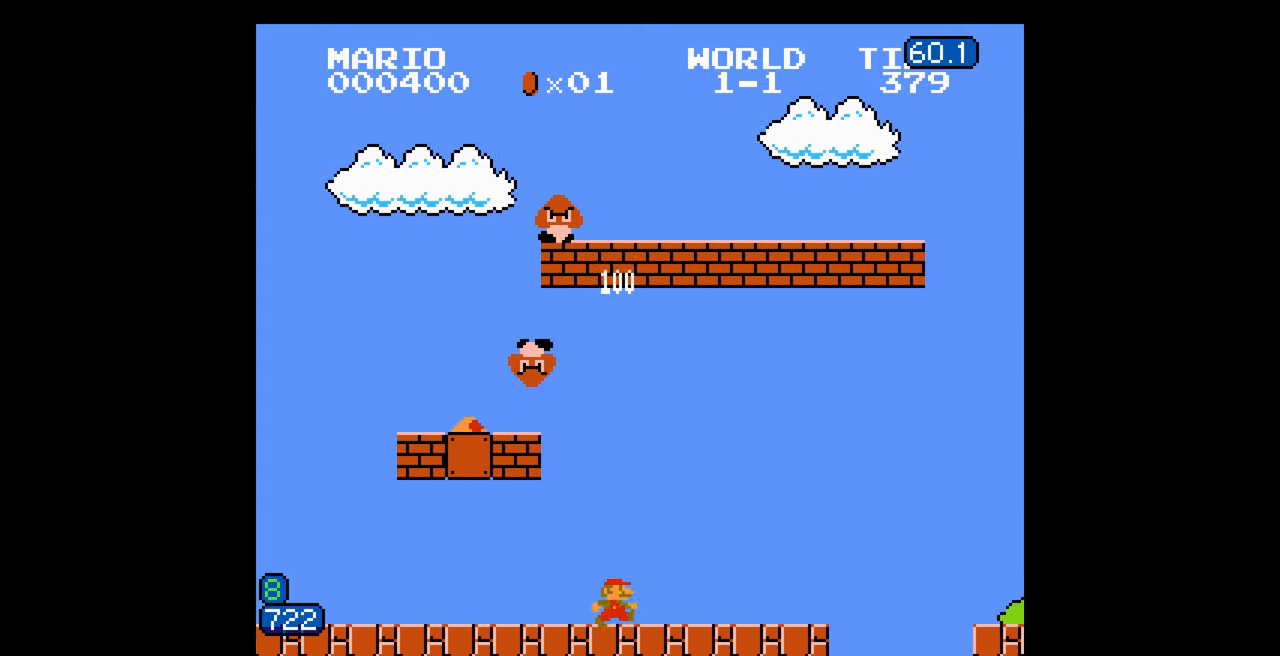
{"buttons": ["B", "DPAD_RIGHT"], "events": [[483, "A", "down"], [500, "A", "up"]]}
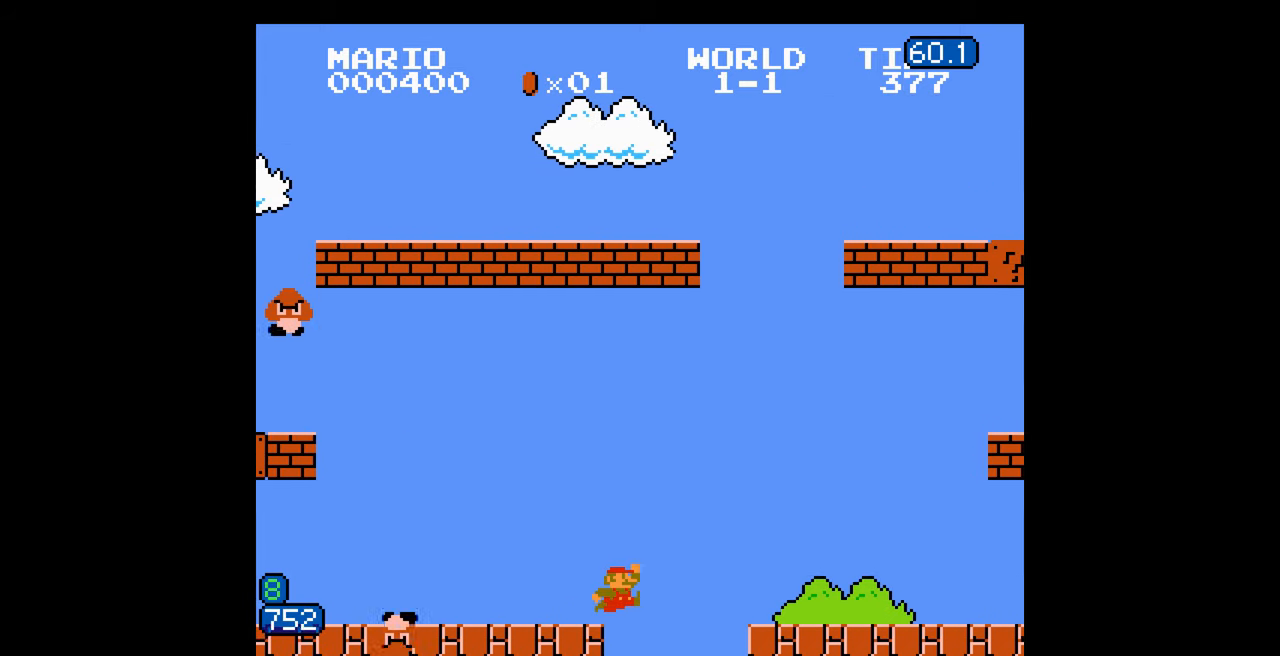
{"buttons": ["B", "DPAD_RIGHT"], "events": []}
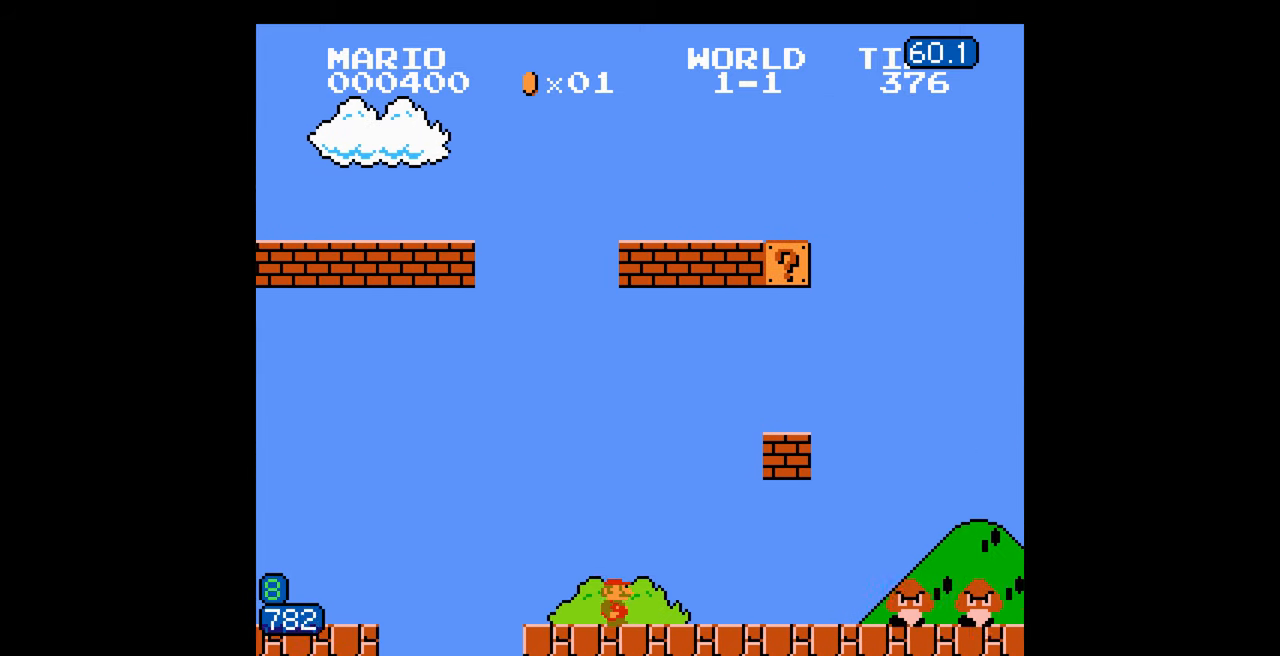
{"buttons": ["B", "DPAD_RIGHT"], "events": [[450, "A", "down"], [466, "A", "up"]]}
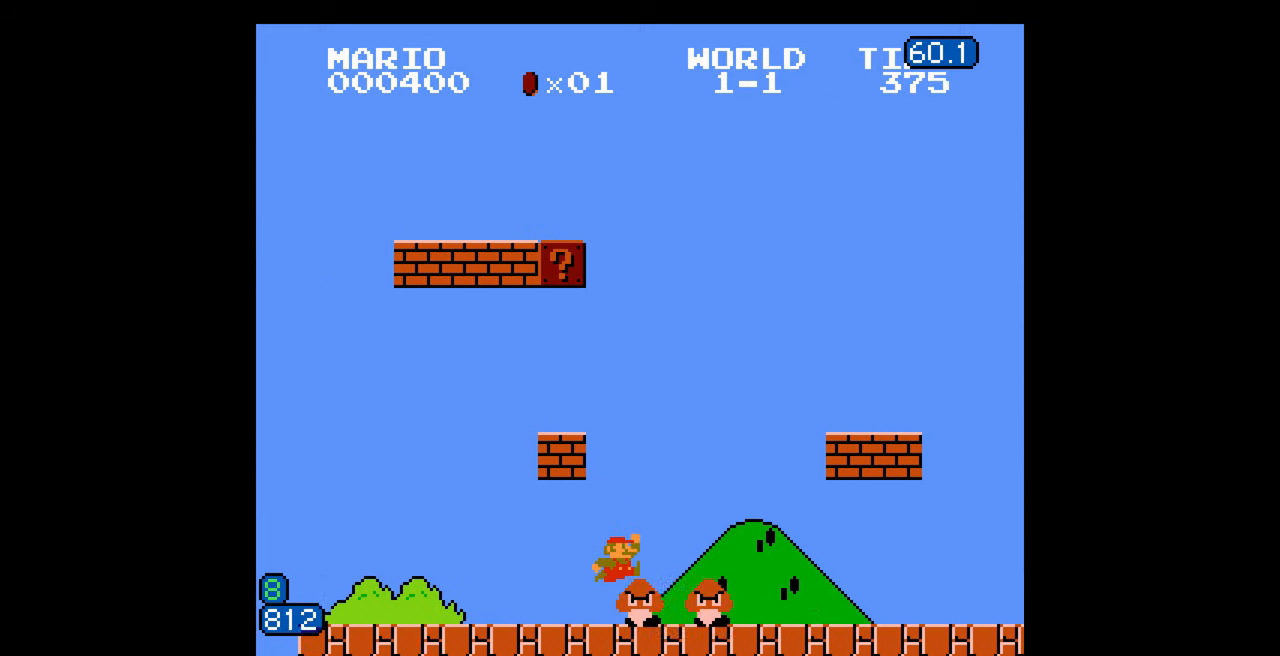
{"buttons": ["B", "DPAD_RIGHT"], "events": []}